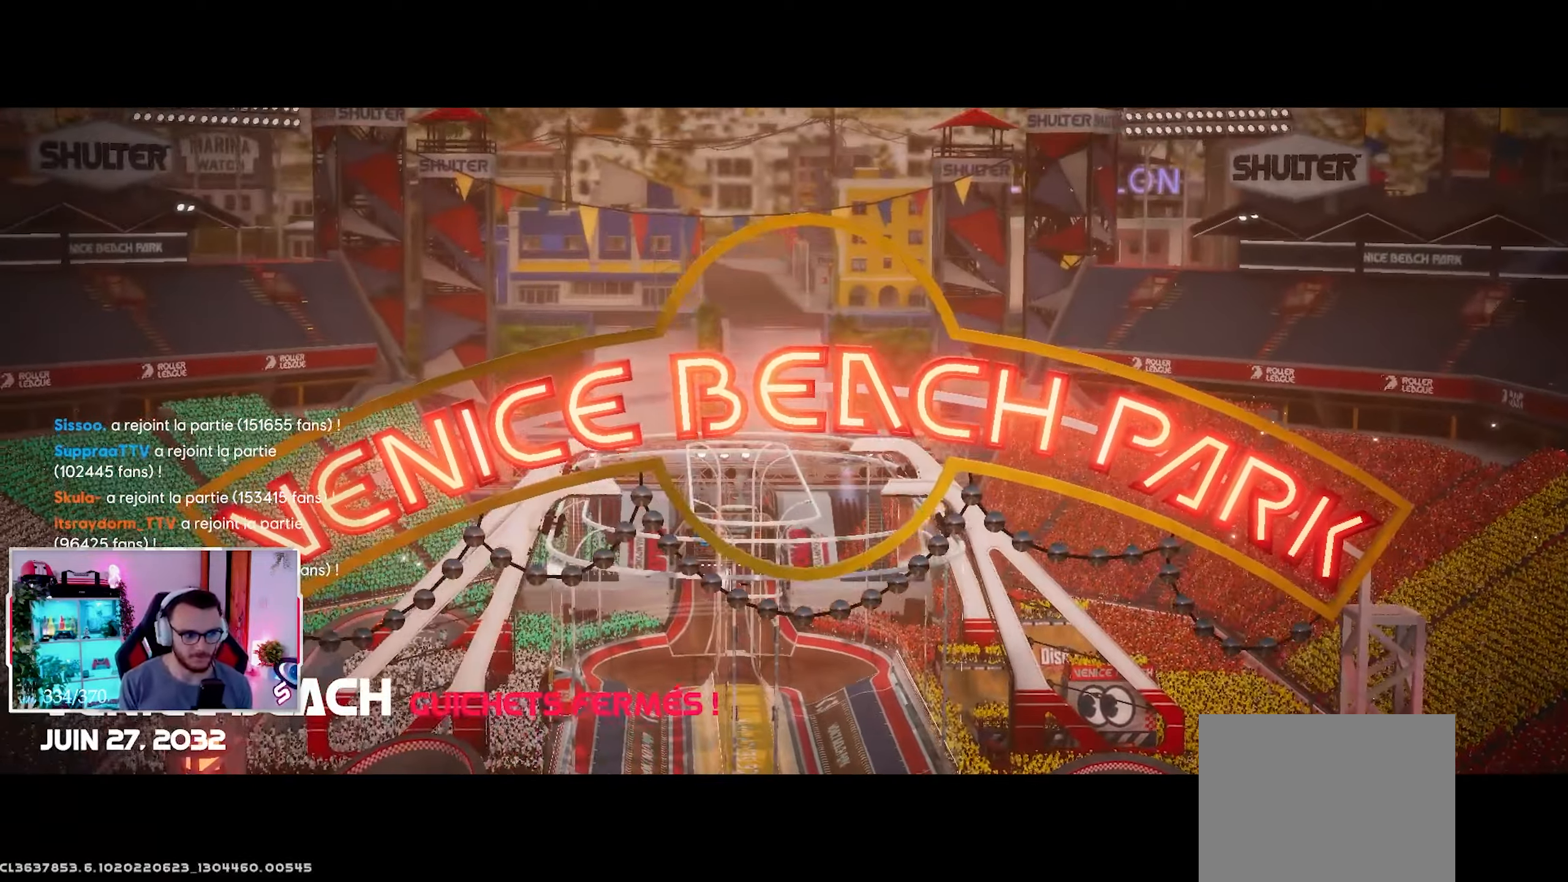
Gameplay with a controller (Xbox layout); each line is a JSON object with the inputs held at the frame after it. "events" lists button and stick changes between this image and that frame as [ms after this image, input, new state], when the widget could be followed in between.
{"buttons": [], "left_stick": "center", "right_stick": "center", "events": [[283, "R3", "down"], [300, "right_stick", "up-right"], [383, "L3", "down"], [400, "right_stick", "center"], [417, "R3", "up"], [467, "L3", "up"]]}
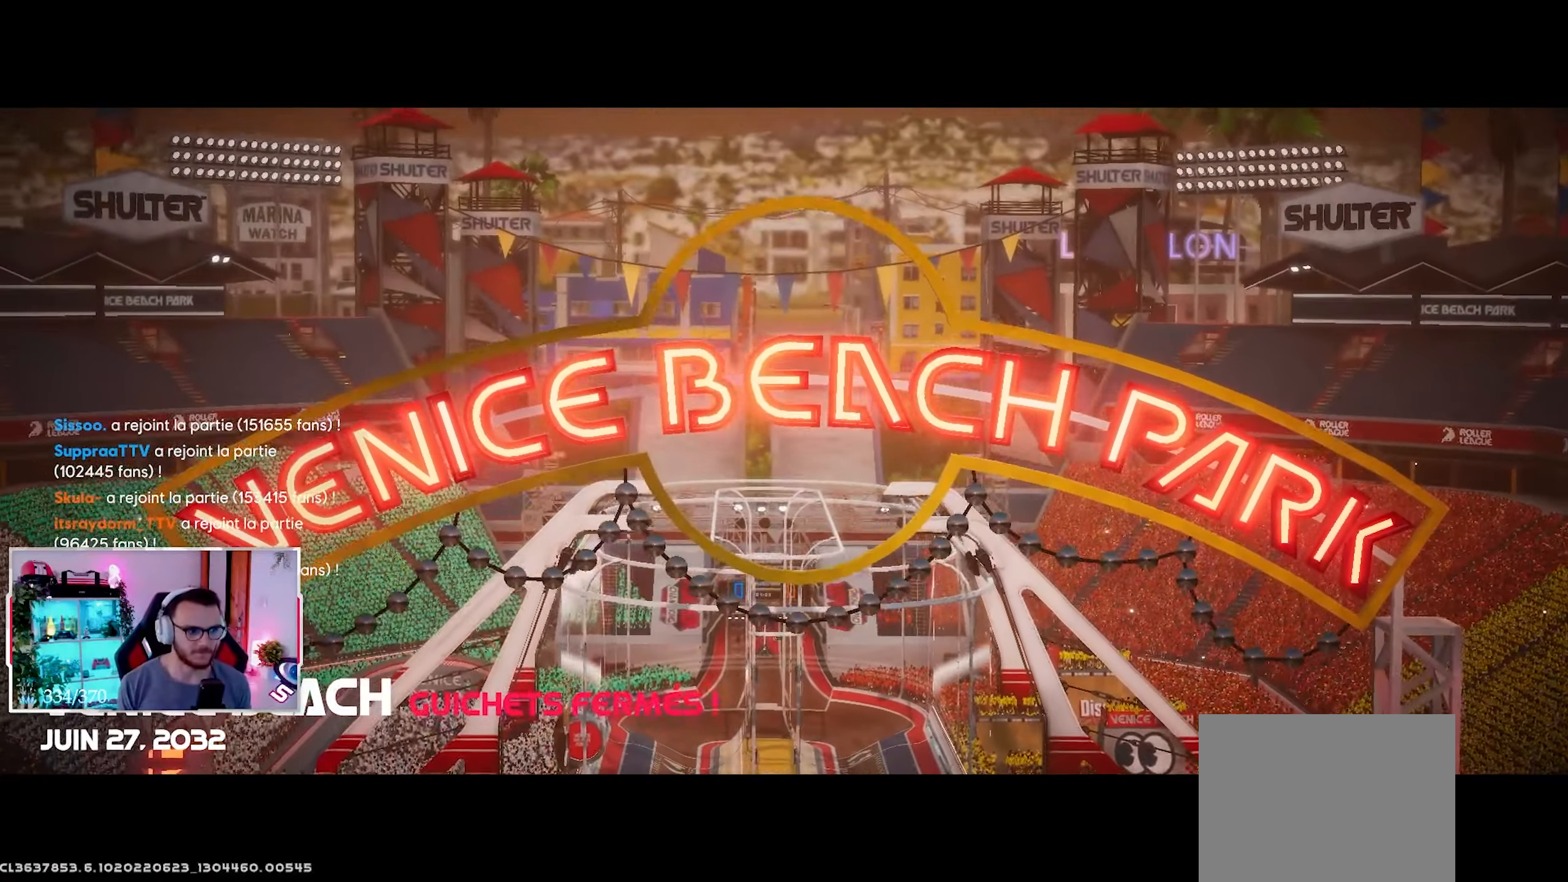
{"buttons": [], "left_stick": "center", "right_stick": "center", "events": [[17, "R3", "down"], [33, "L3", "down"], [167, "L3", "up"], [167, "R3", "up"], [217, "L3", "down"], [367, "L3", "up"]]}
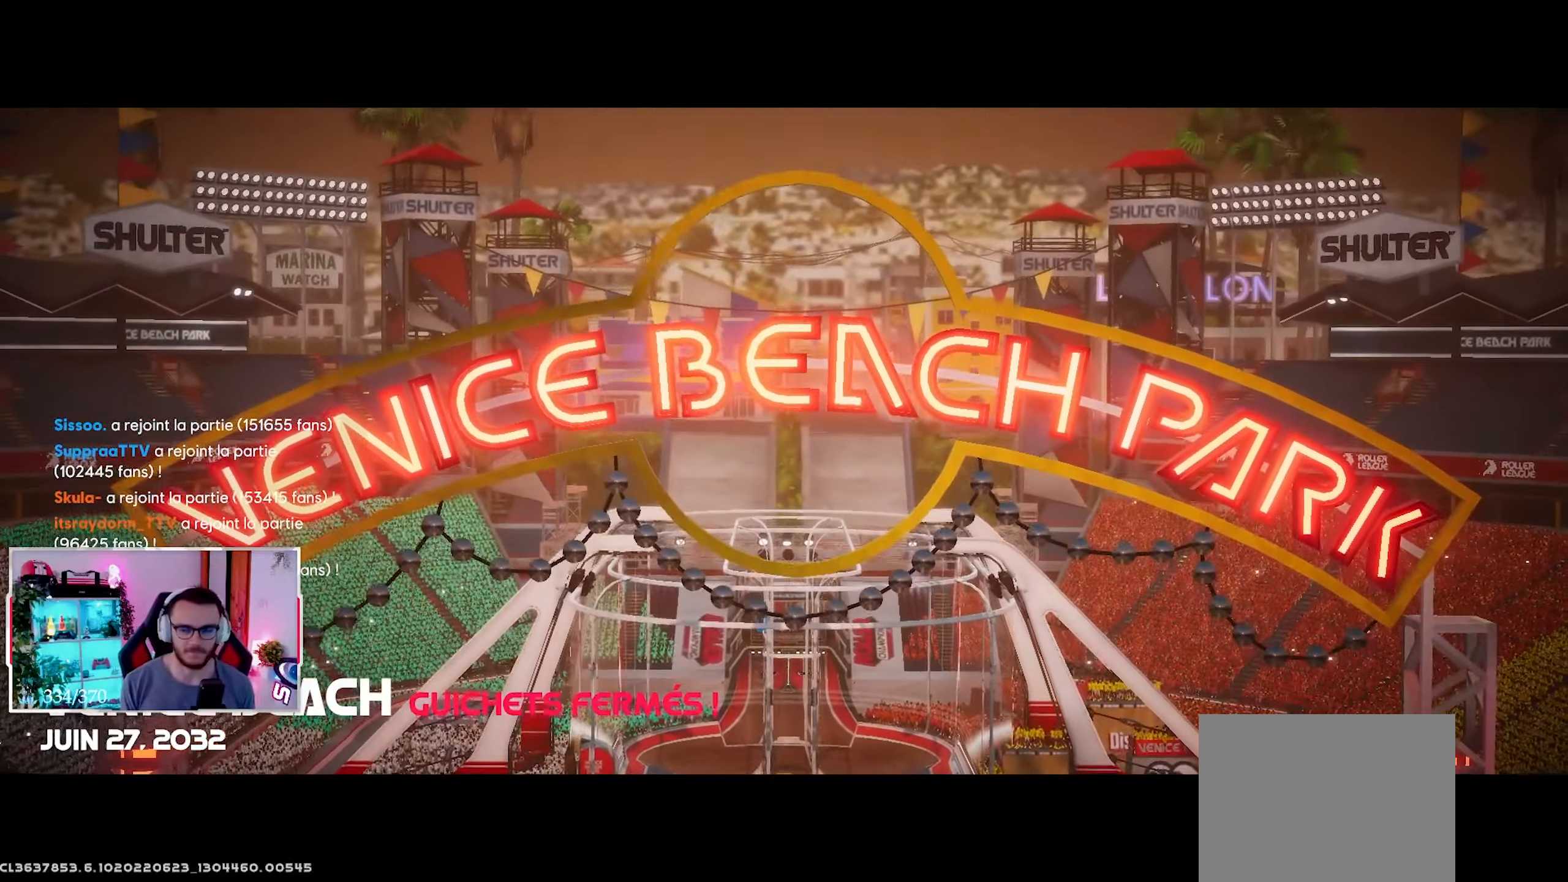
{"buttons": [], "left_stick": "center", "right_stick": "center", "events": []}
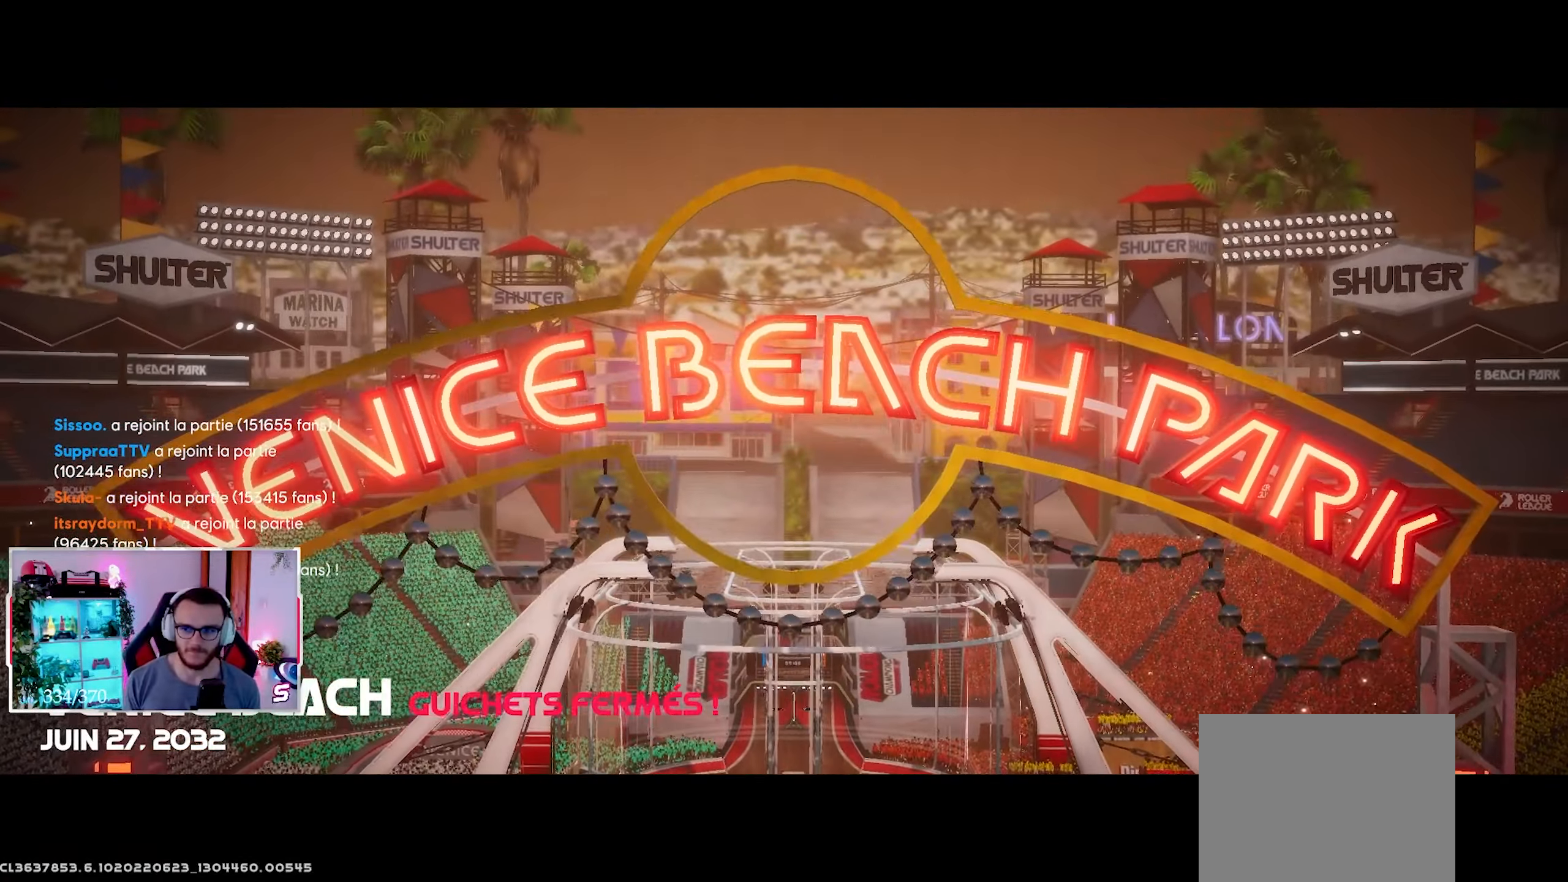
{"buttons": [], "left_stick": "center", "right_stick": "center", "events": []}
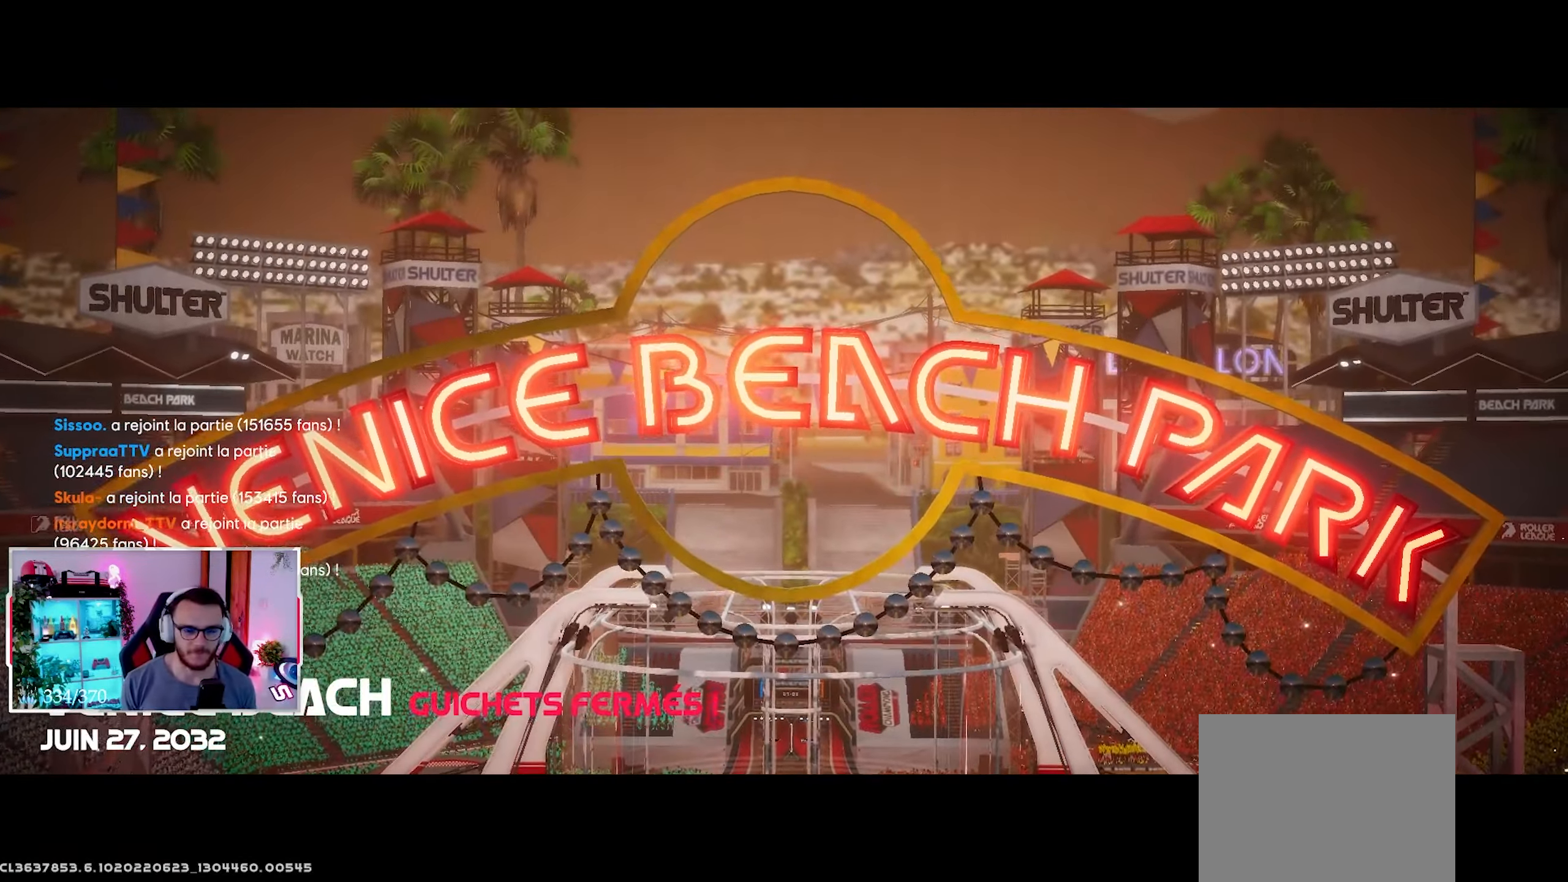
{"buttons": [], "left_stick": "center", "right_stick": "center", "events": []}
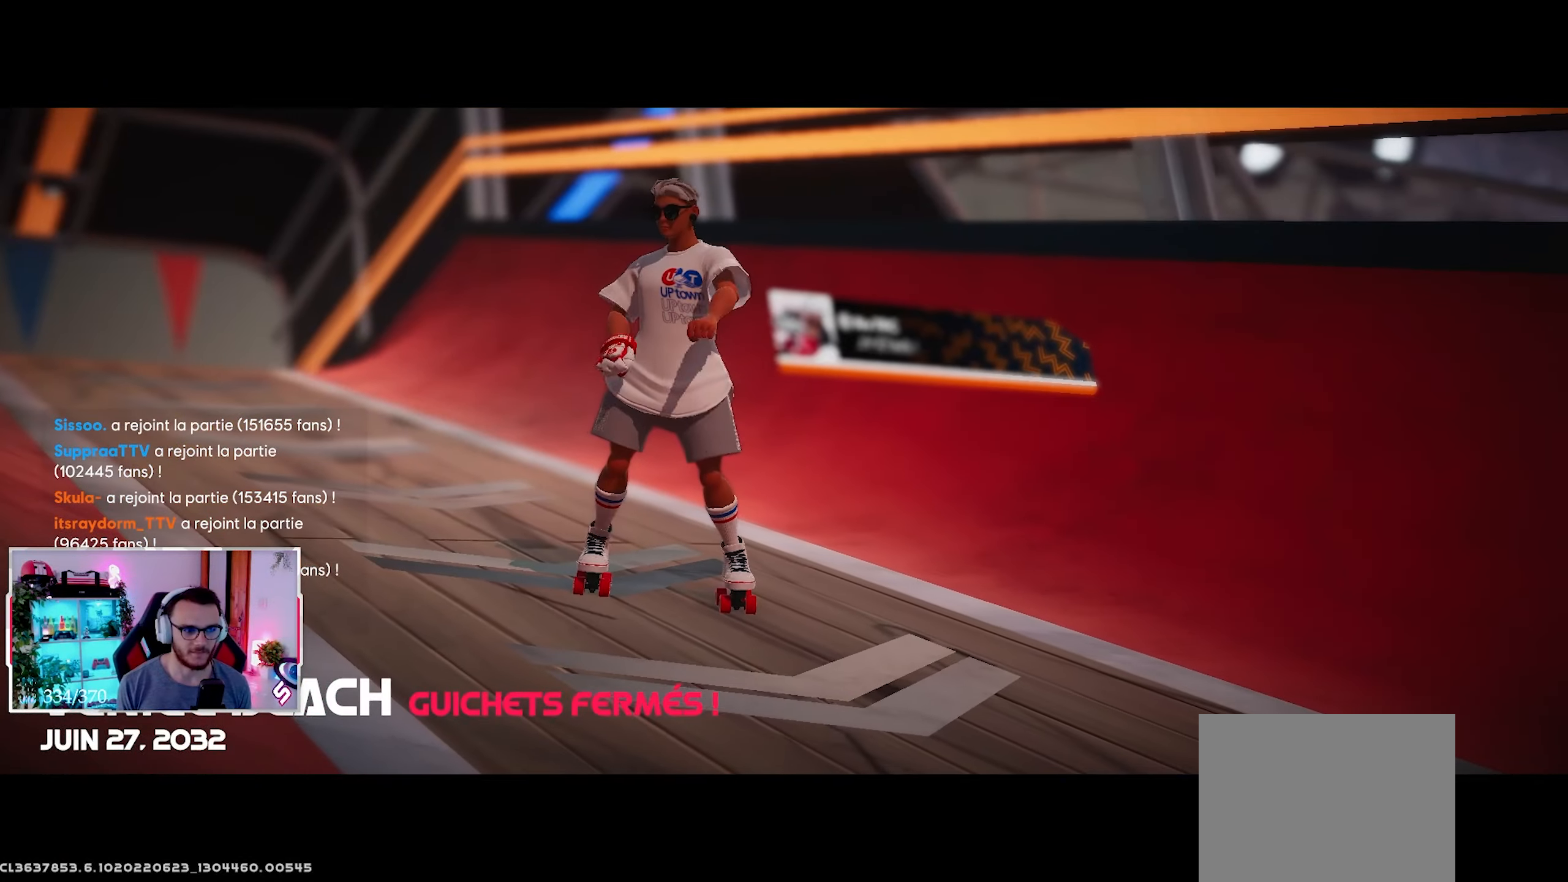
{"buttons": [], "left_stick": "center", "right_stick": "center", "events": []}
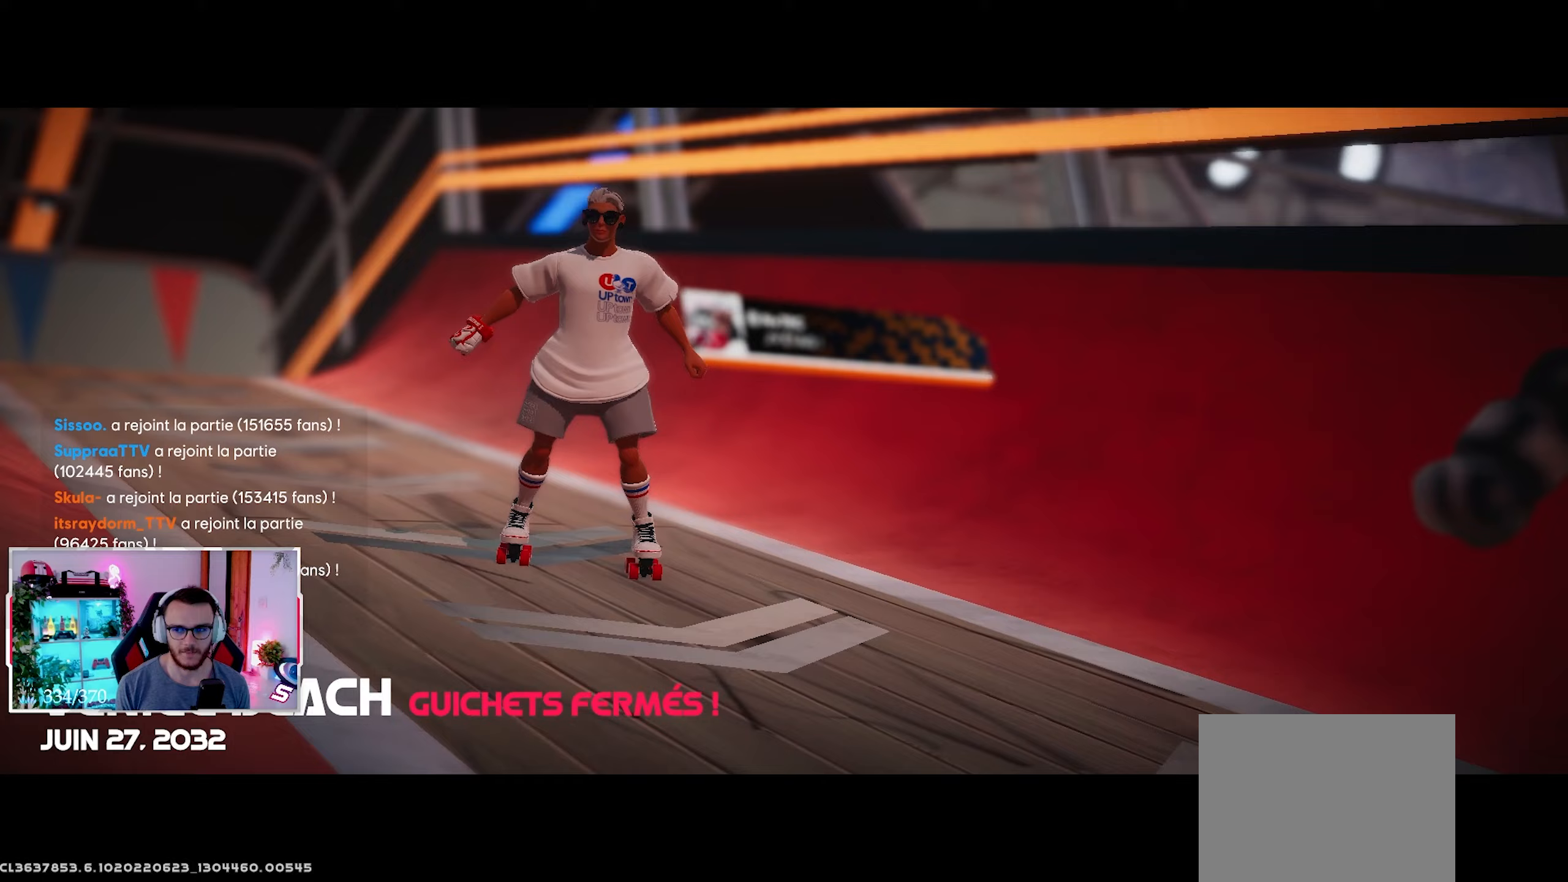
{"buttons": [], "left_stick": "center", "right_stick": "center", "events": []}
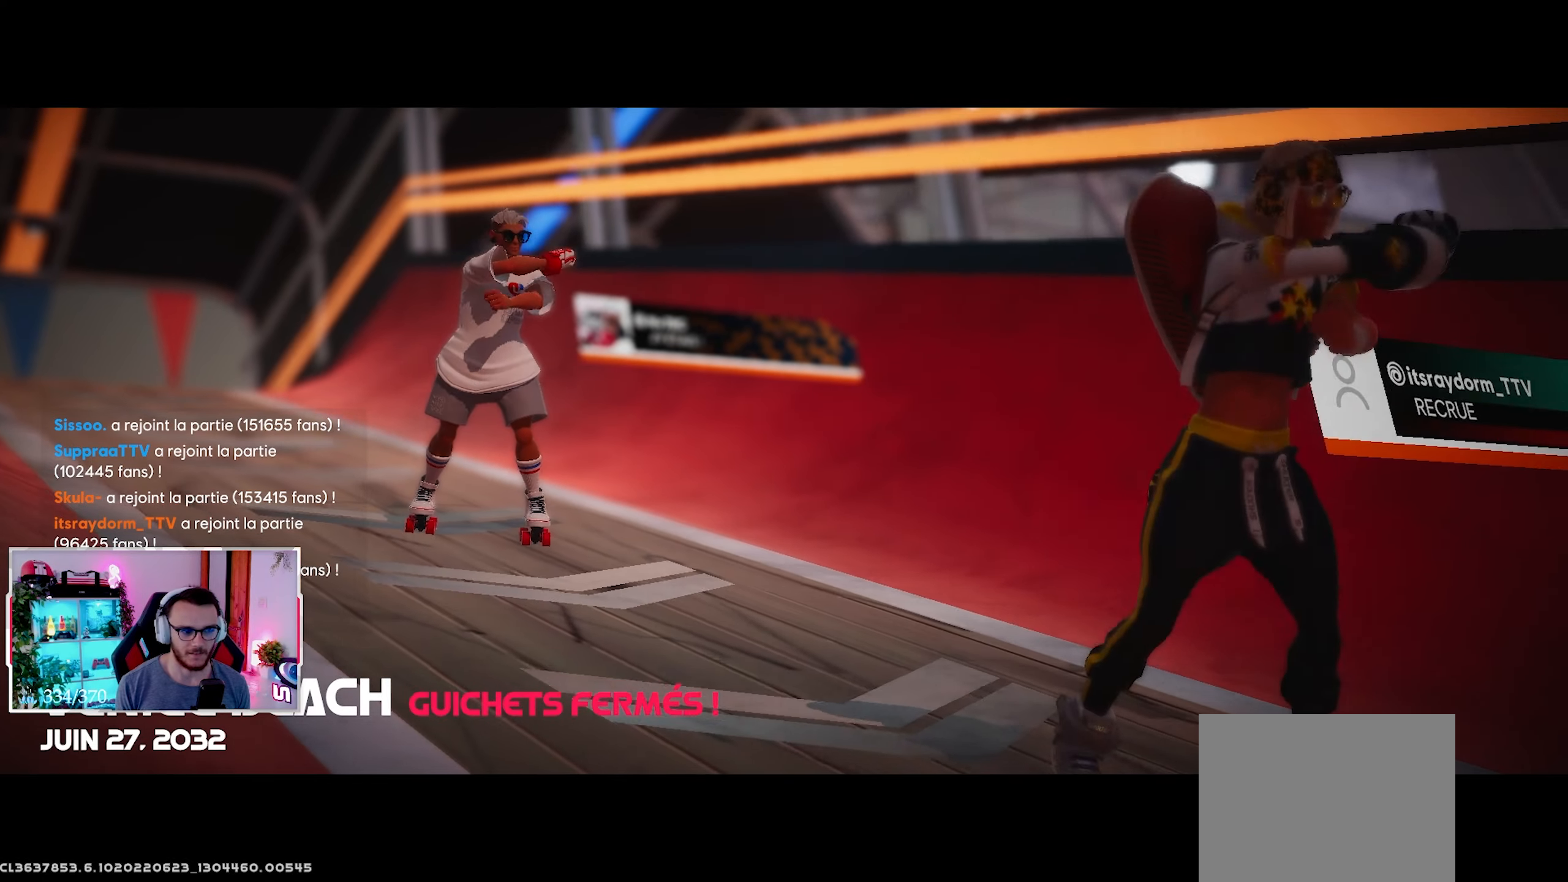
{"buttons": [], "left_stick": "center", "right_stick": "center", "events": []}
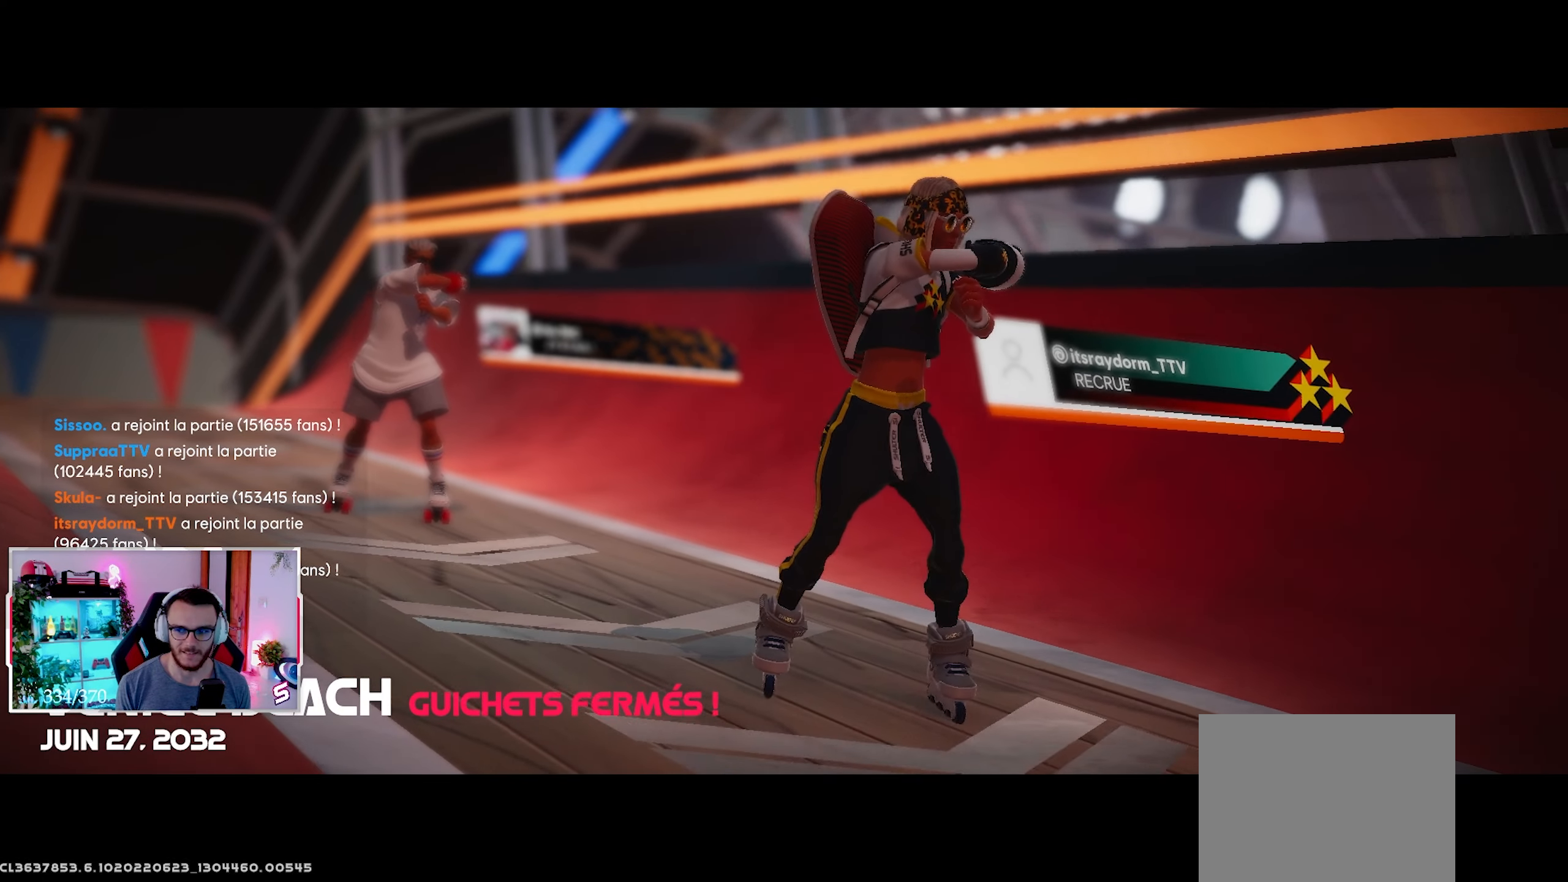
{"buttons": [], "left_stick": "right", "right_stick": "center", "events": [[483, "left_stick", "right"]]}
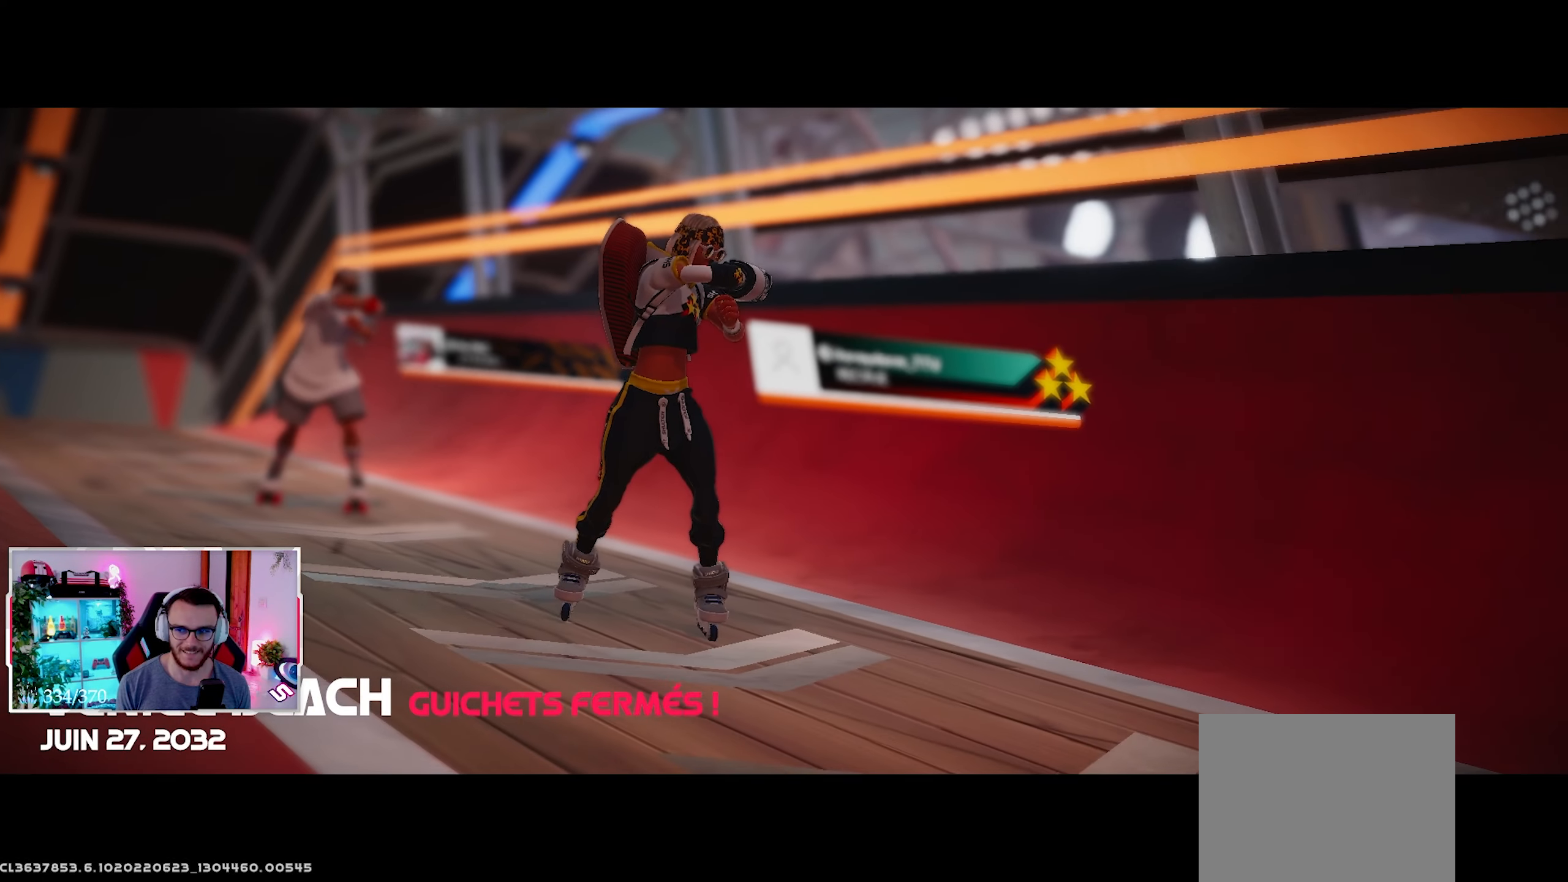
{"buttons": [], "left_stick": "center", "right_stick": "center", "events": [[50, "left_stick", "center"]]}